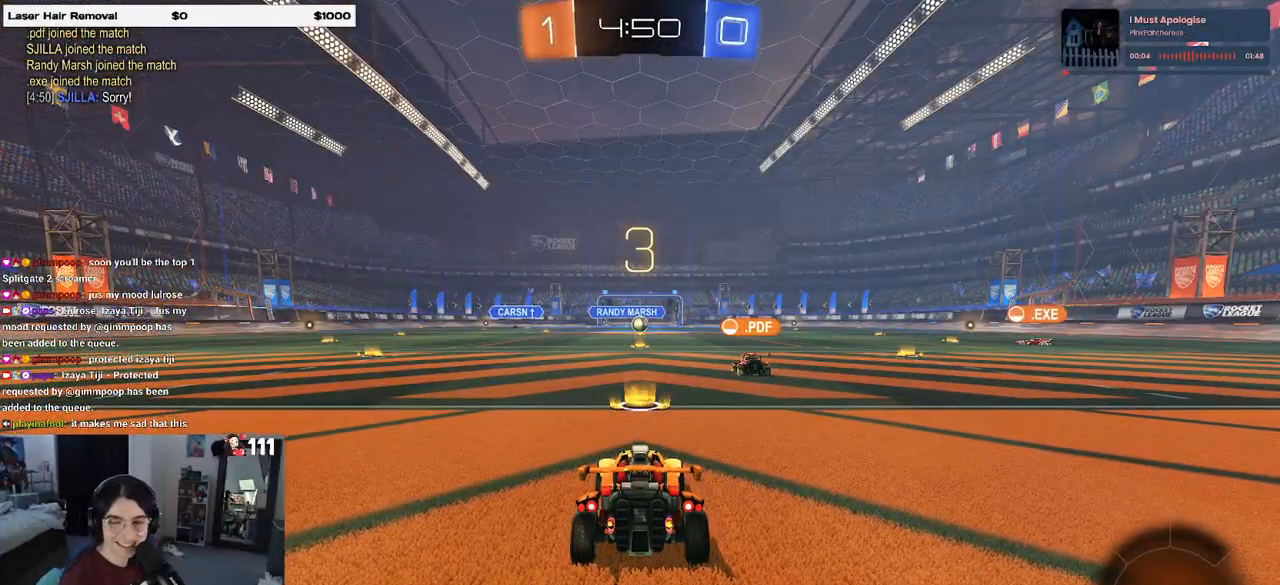
Gameplay with a controller (PlayStation layout); each line is a JSON object with the inputs held at the frame after it. "events" lists button and stick changes between this image and that frame as [ms after this image, input, new state], when the widget could be followed in between.
{"buttons": ["R2"], "left_stick": "center", "right_stick": "center", "events": [[150, "R2", "down"]]}
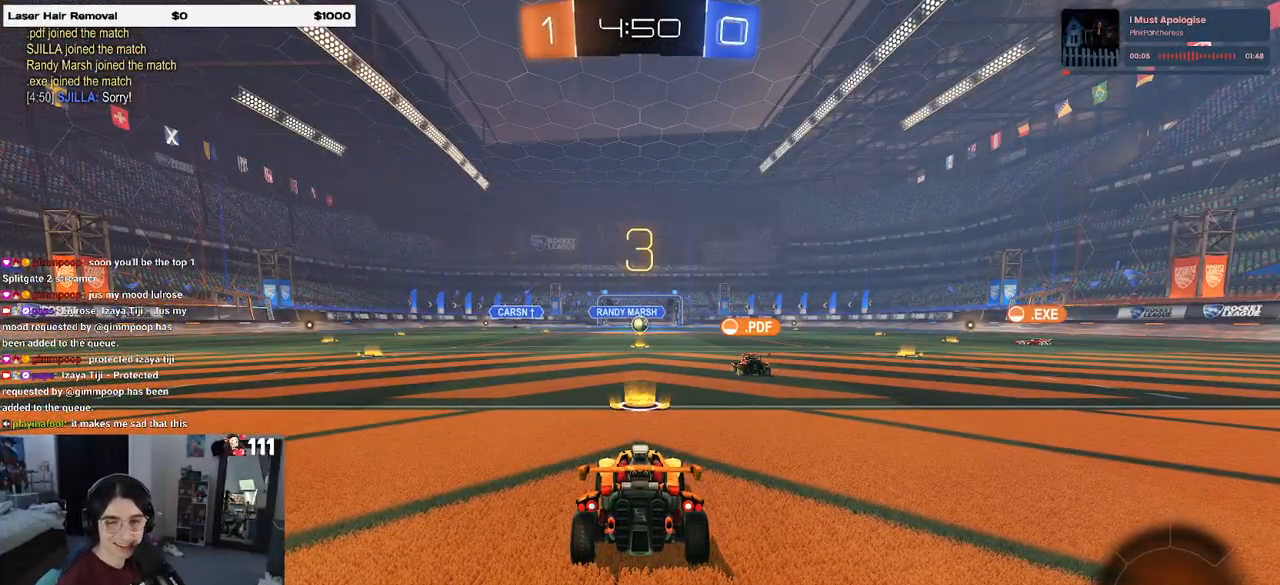
{"buttons": ["R2"], "left_stick": "center", "right_stick": "center", "events": []}
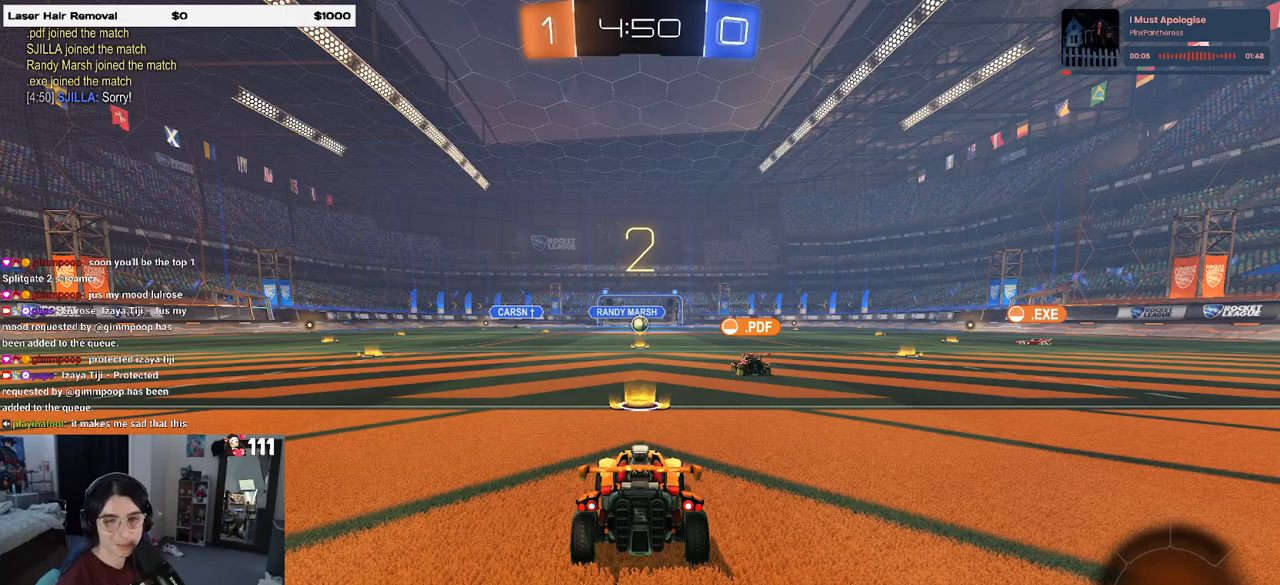
{"buttons": ["R2"], "left_stick": "center", "right_stick": "center", "events": []}
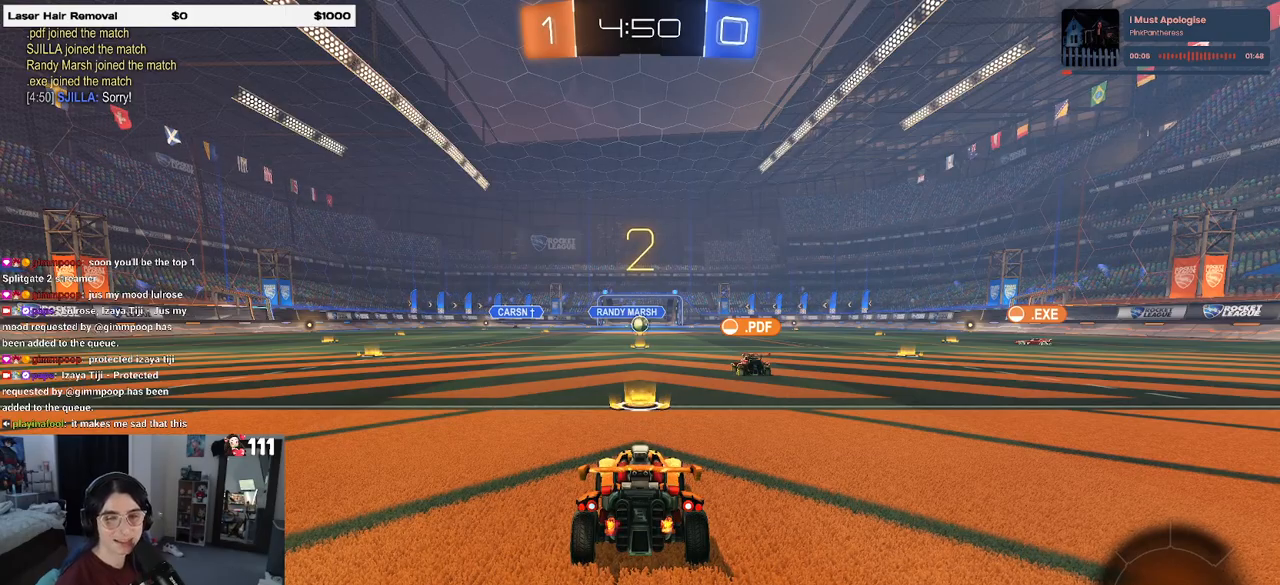
{"buttons": ["R2"], "left_stick": "center", "right_stick": "center", "events": []}
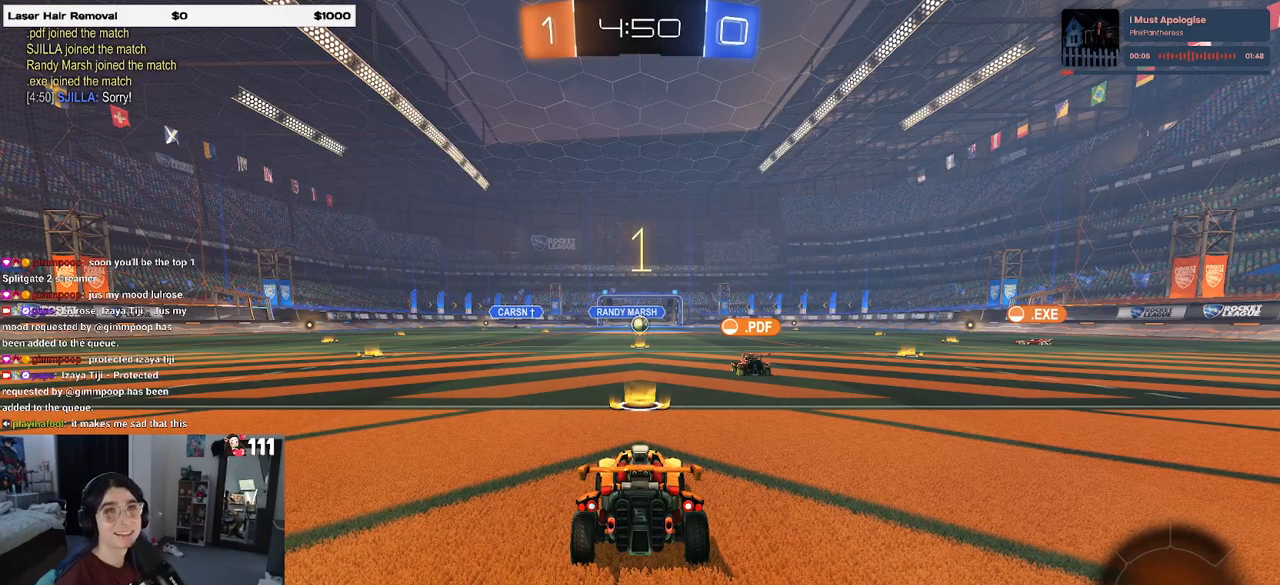
{"buttons": ["R1", "R2"], "left_stick": "center", "right_stick": "center", "events": [[383, "R1", "down"]]}
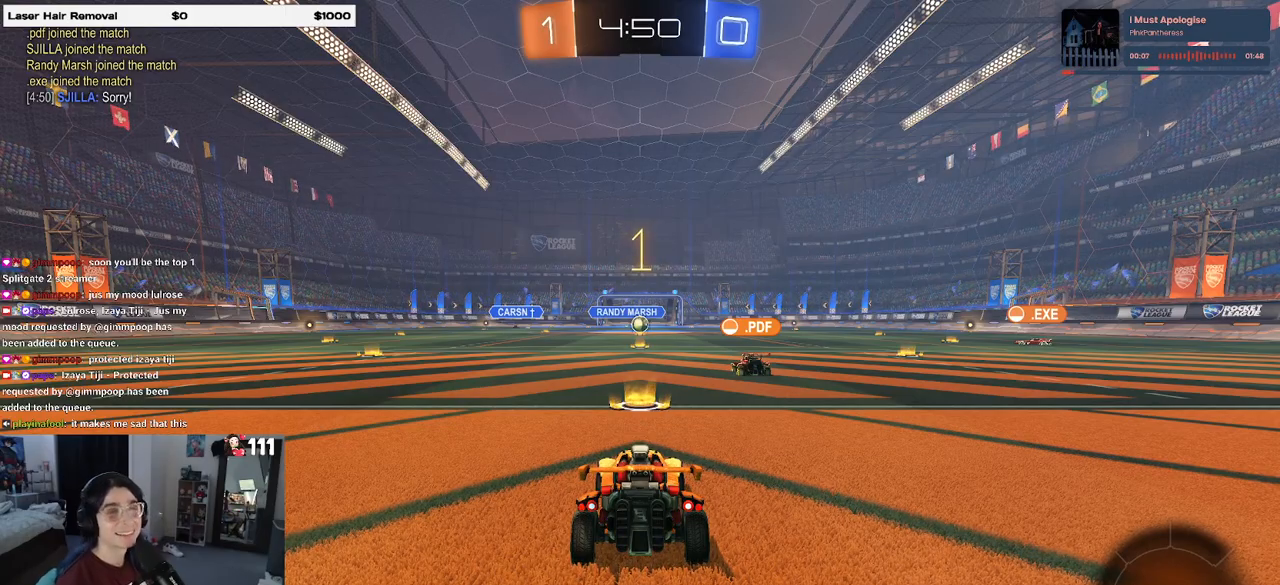
{"buttons": ["R1", "R2"], "left_stick": "right", "right_stick": "center", "events": [[367, "left_stick", "right"]]}
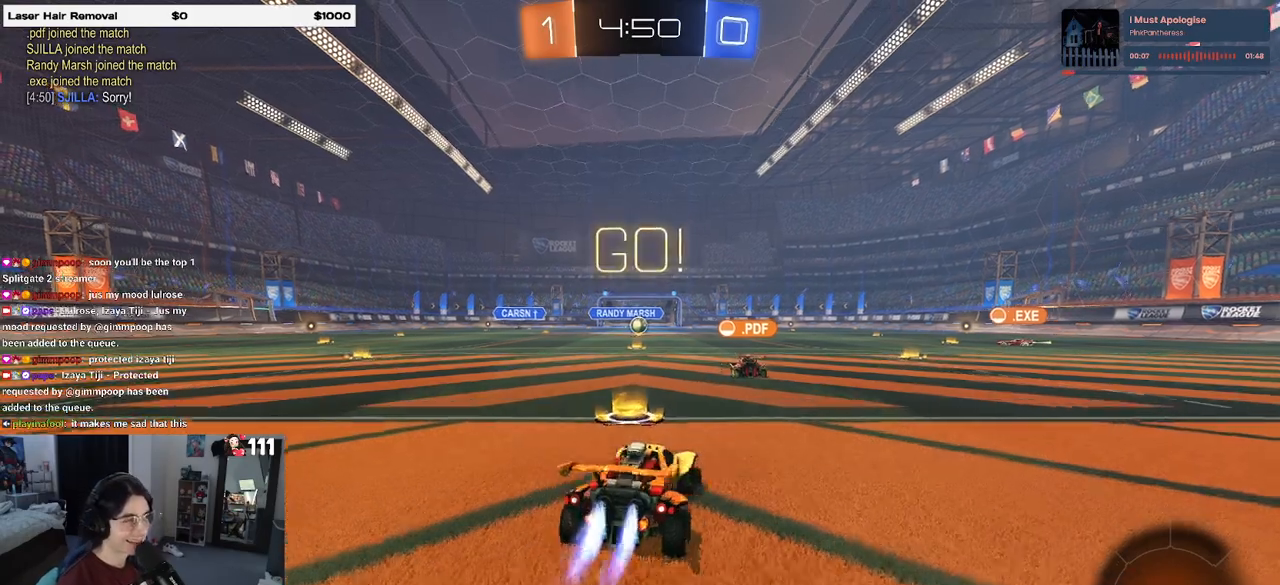
{"buttons": ["R1", "R2"], "left_stick": "right", "right_stick": "center", "events": [[267, "TRIANGLE", "down"], [383, "TRIANGLE", "up"]]}
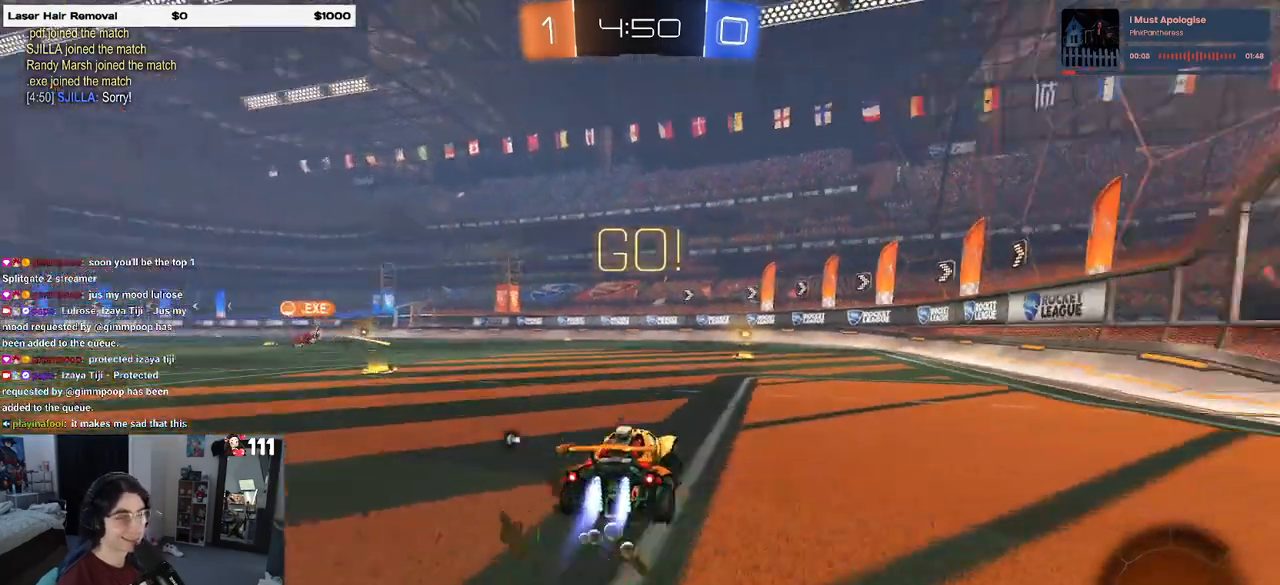
{"buttons": ["R1", "R2"], "left_stick": "right", "right_stick": "center", "events": [[33, "left_stick", "center"], [267, "TRIANGLE", "down"], [383, "TRIANGLE", "up"], [467, "left_stick", "right"]]}
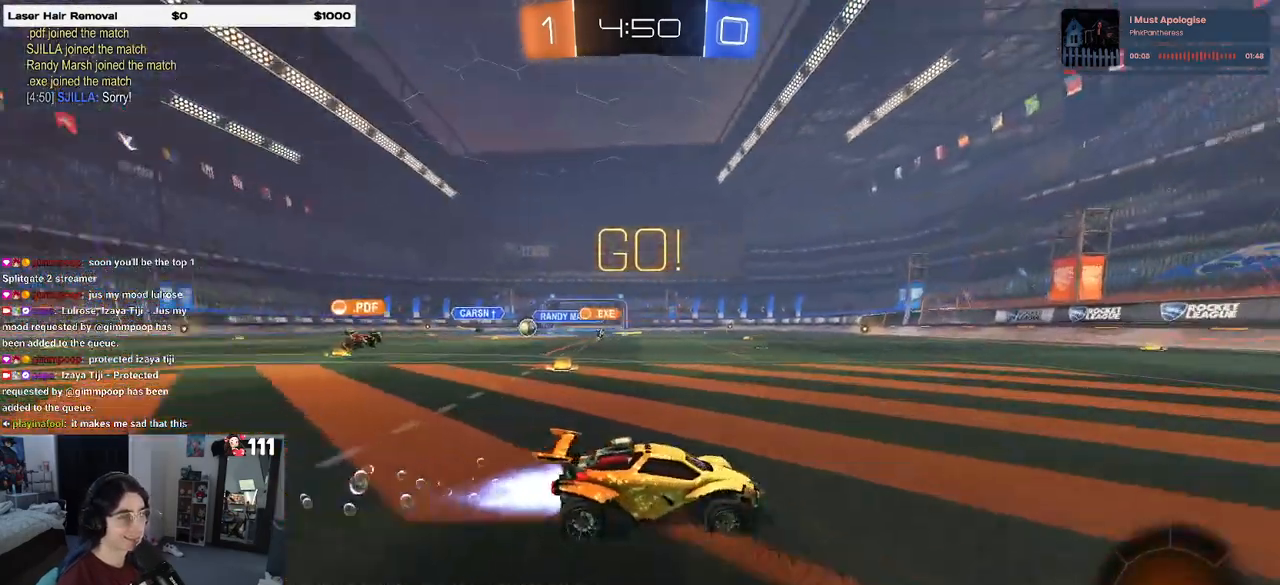
{"buttons": ["R1", "R2"], "left_stick": "left", "right_stick": "center", "events": [[150, "left_stick", "center"], [333, "left_stick", "left"]]}
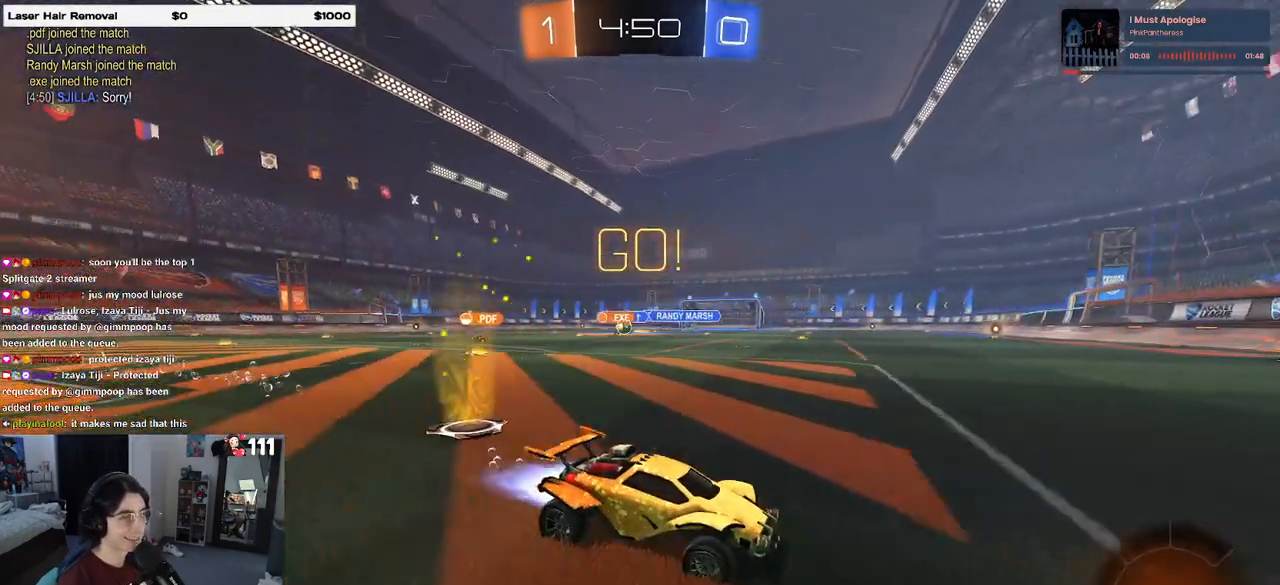
{"buttons": ["R2"], "left_stick": "left", "right_stick": "center", "events": [[33, "left_stick", "center"], [100, "R1", "up"], [167, "left_stick", "left"], [200, "SQUARE", "down"], [333, "SQUARE", "up"]]}
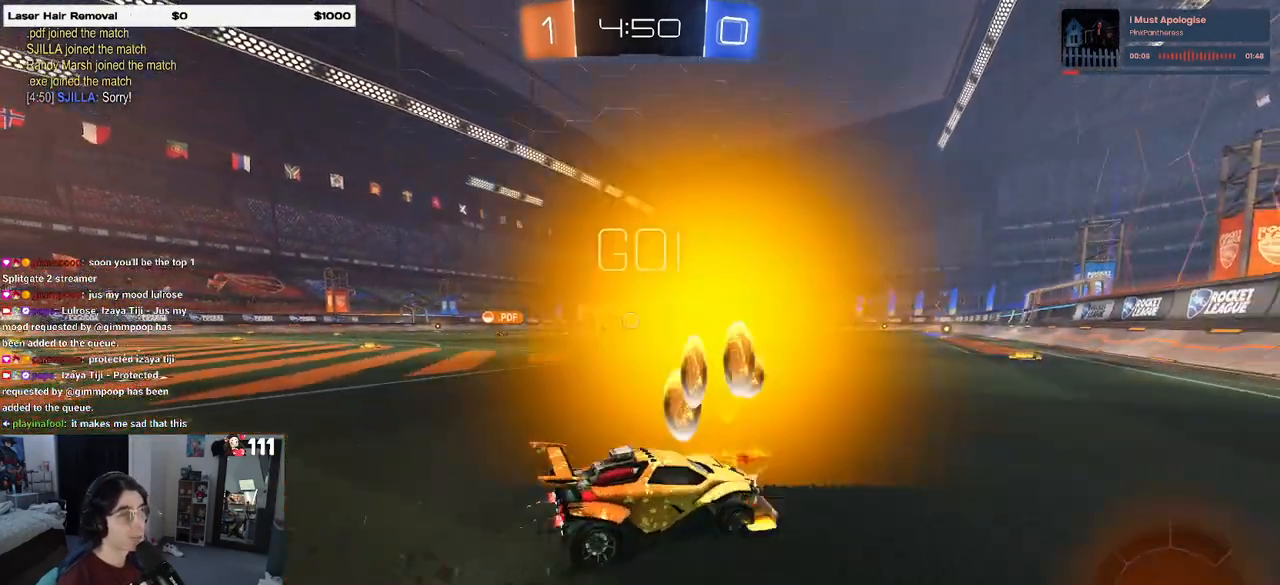
{"buttons": ["R2"], "left_stick": "center", "right_stick": "center", "events": [[167, "left_stick", "center"]]}
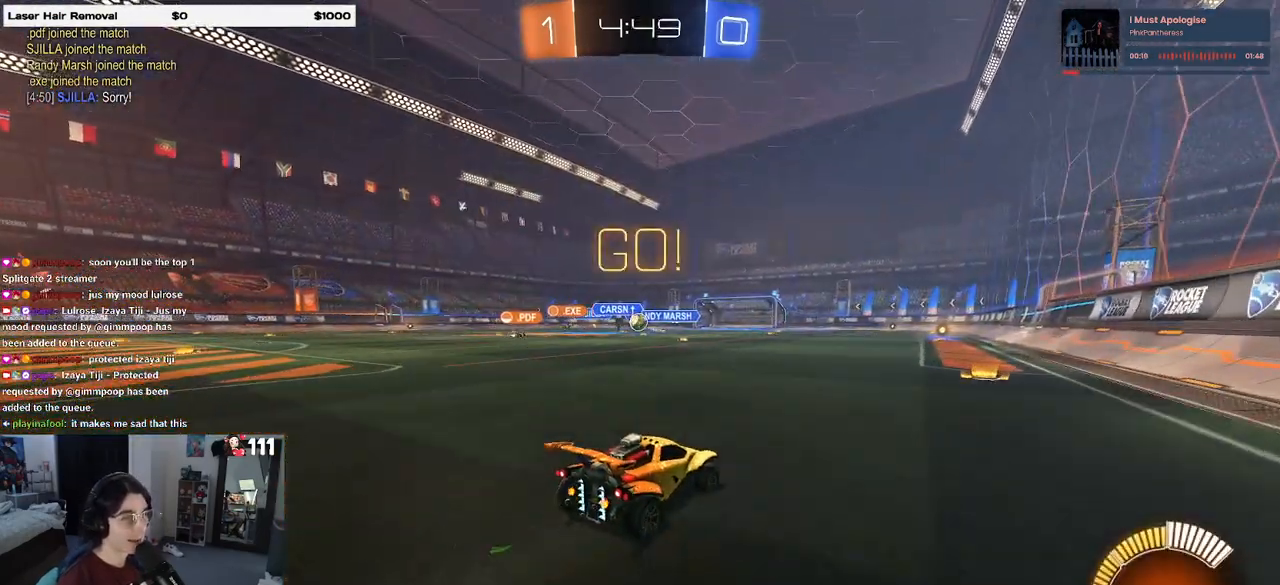
{"buttons": ["R2"], "left_stick": "left", "right_stick": "center", "events": [[150, "left_stick", "right"], [283, "left_stick", "center"], [333, "left_stick", "left"], [350, "SQUARE", "down"], [450, "SQUARE", "up"]]}
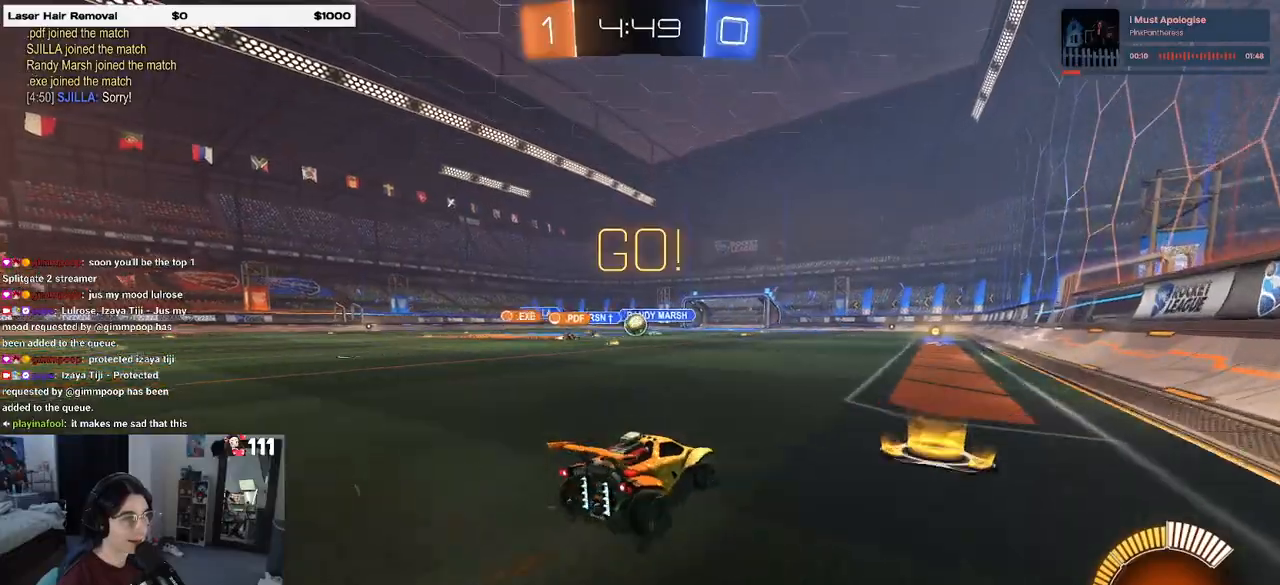
{"buttons": ["R2"], "left_stick": "center", "right_stick": "center", "events": [[100, "left_stick", "center"]]}
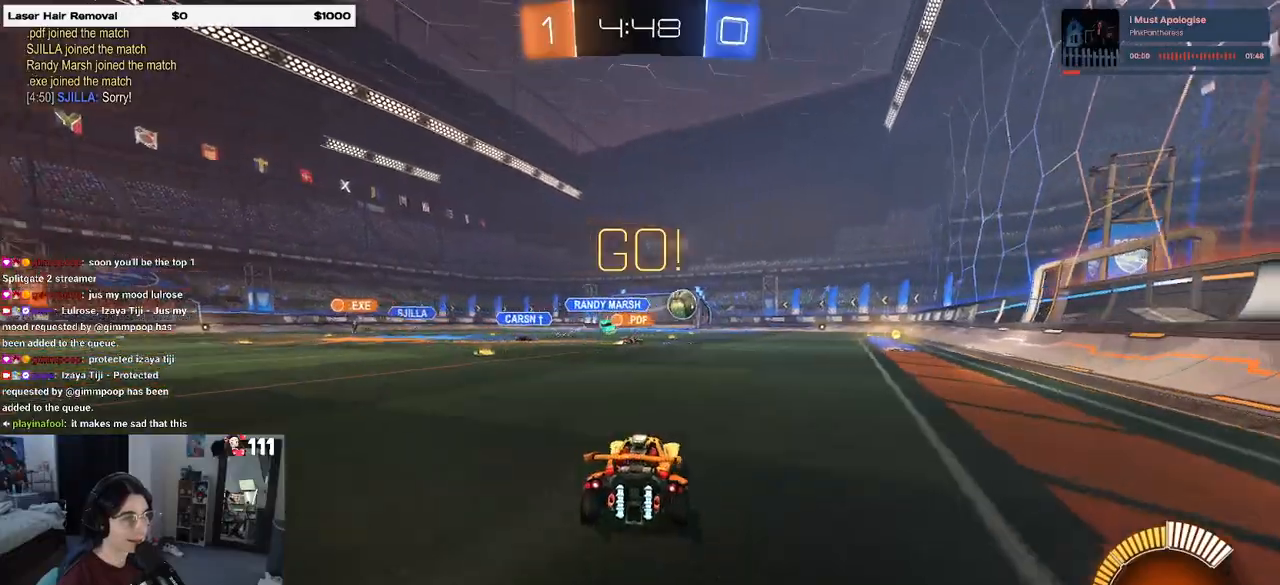
{"buttons": ["R1", "R2"], "left_stick": "center", "right_stick": "center", "events": [[33, "left_stick", "right"], [217, "left_stick", "left"], [250, "R1", "down"], [283, "left_stick", "center"], [383, "left_stick", "right"], [483, "left_stick", "center"]]}
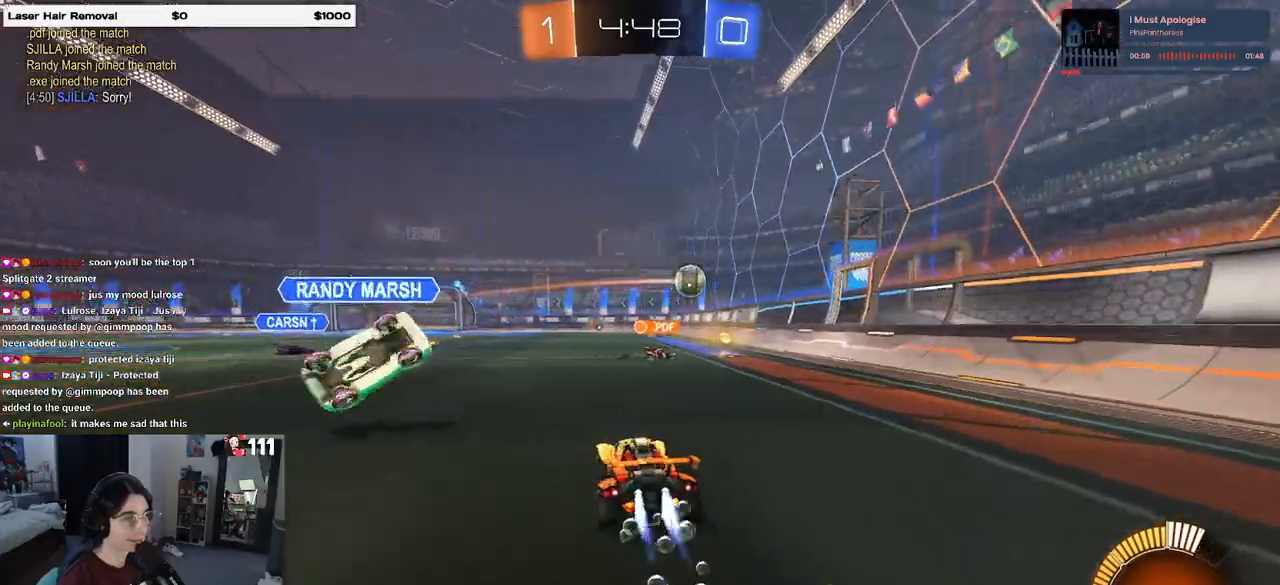
{"buttons": ["R1", "R2"], "left_stick": "center", "right_stick": "center", "events": []}
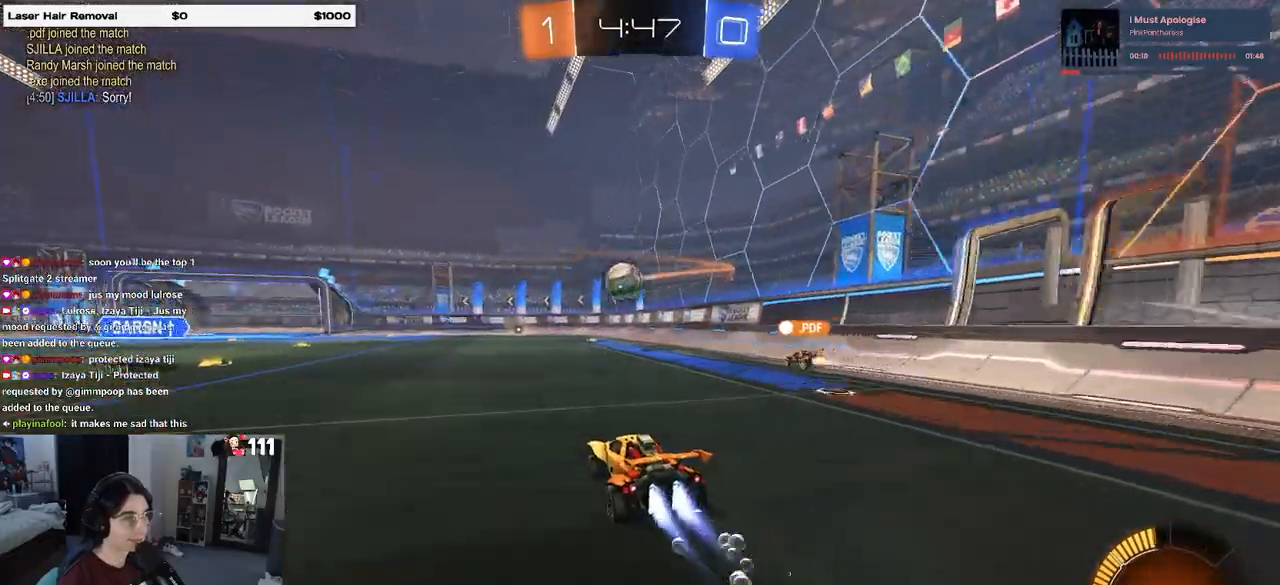
{"buttons": ["R2"], "left_stick": "center", "right_stick": "center", "events": [[117, "left_stick", "left"], [233, "left_stick", "center"], [267, "R1", "up"]]}
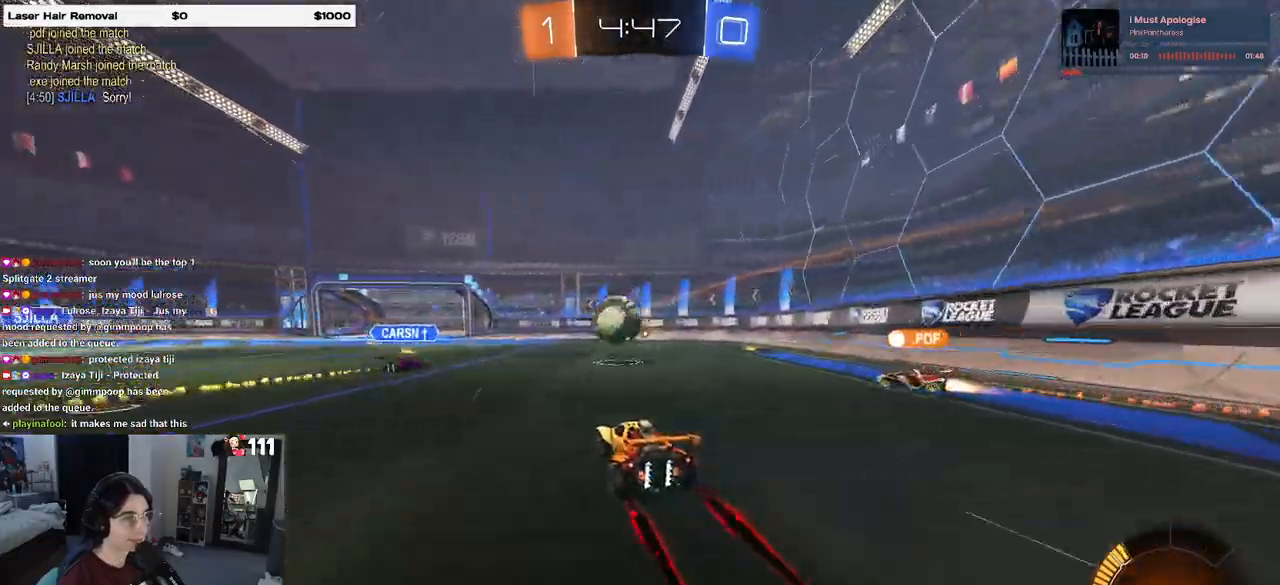
{"buttons": ["R2"], "left_stick": "center", "right_stick": "center", "events": [[133, "left_stick", "right"], [283, "left_stick", "center"]]}
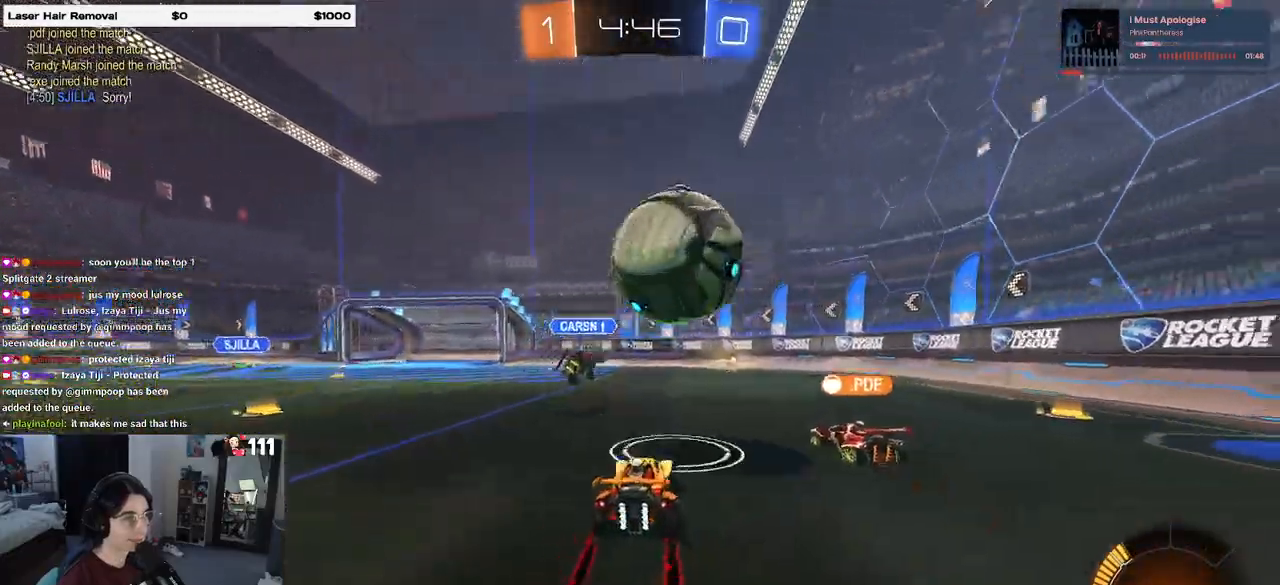
{"buttons": ["R1", "R2"], "left_stick": "center", "right_stick": "center", "events": [[183, "TRIANGLE", "down"], [267, "TRIANGLE", "up"], [283, "R1", "down"]]}
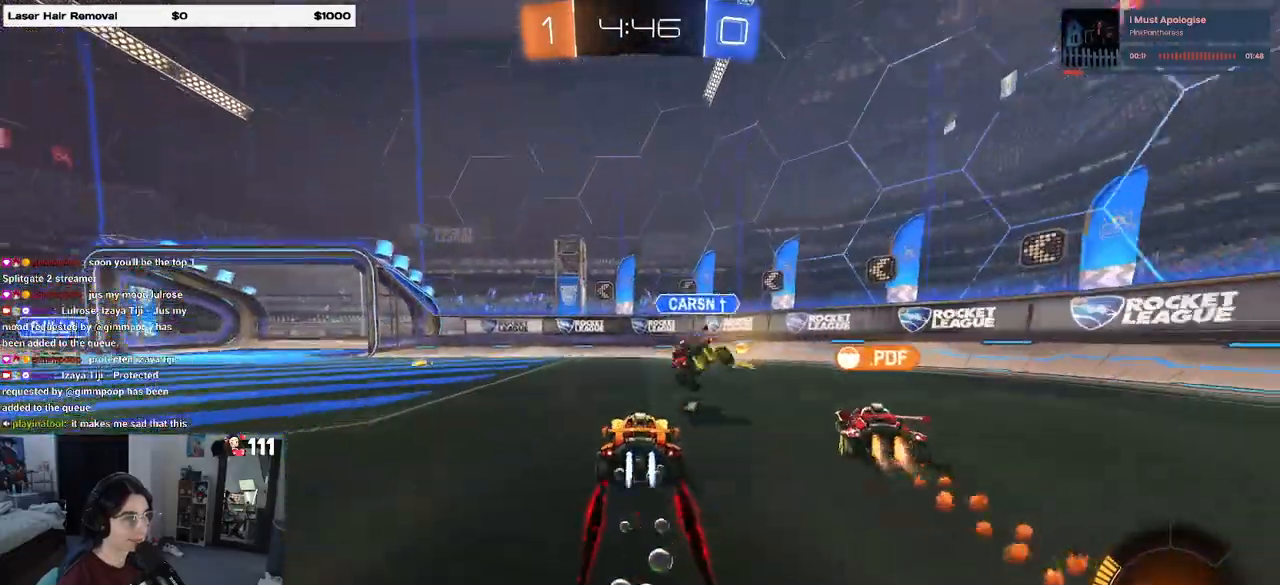
{"buttons": ["R2"], "left_stick": "center", "right_stick": "center", "events": [[33, "R1", "up"], [33, "left_stick", "right"], [483, "left_stick", "center"]]}
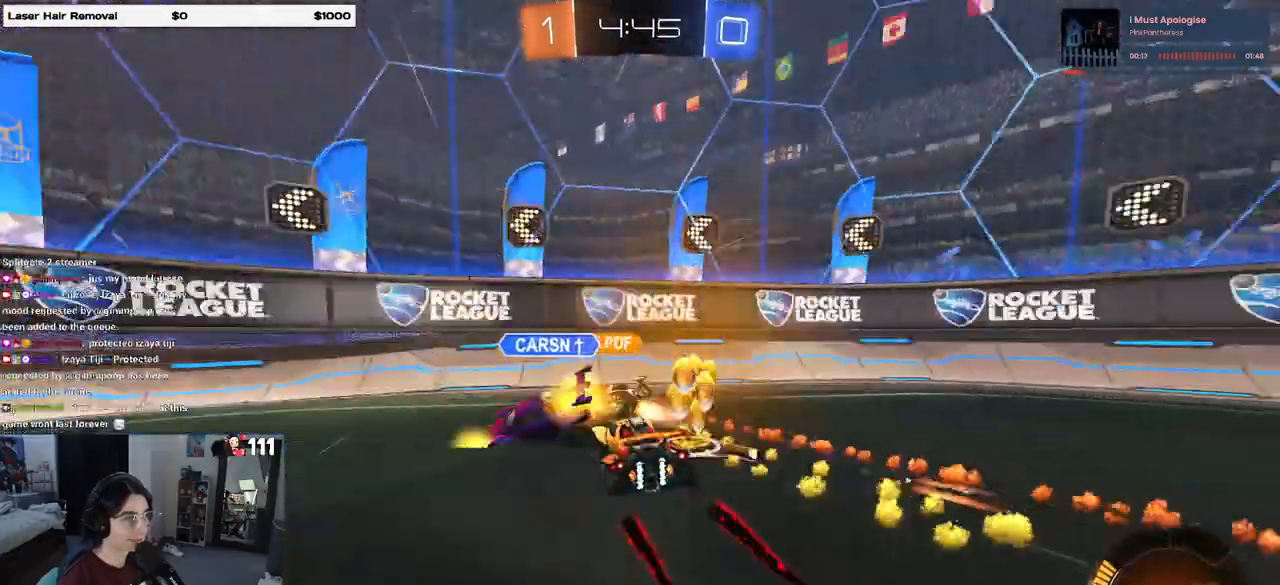
{"buttons": ["R2"], "left_stick": "up-left", "right_stick": "center", "events": [[17, "TRIANGLE", "down"], [17, "left_stick", "up-left"], [150, "TRIANGLE", "up"], [383, "SQUARE", "down"], [483, "SQUARE", "up"]]}
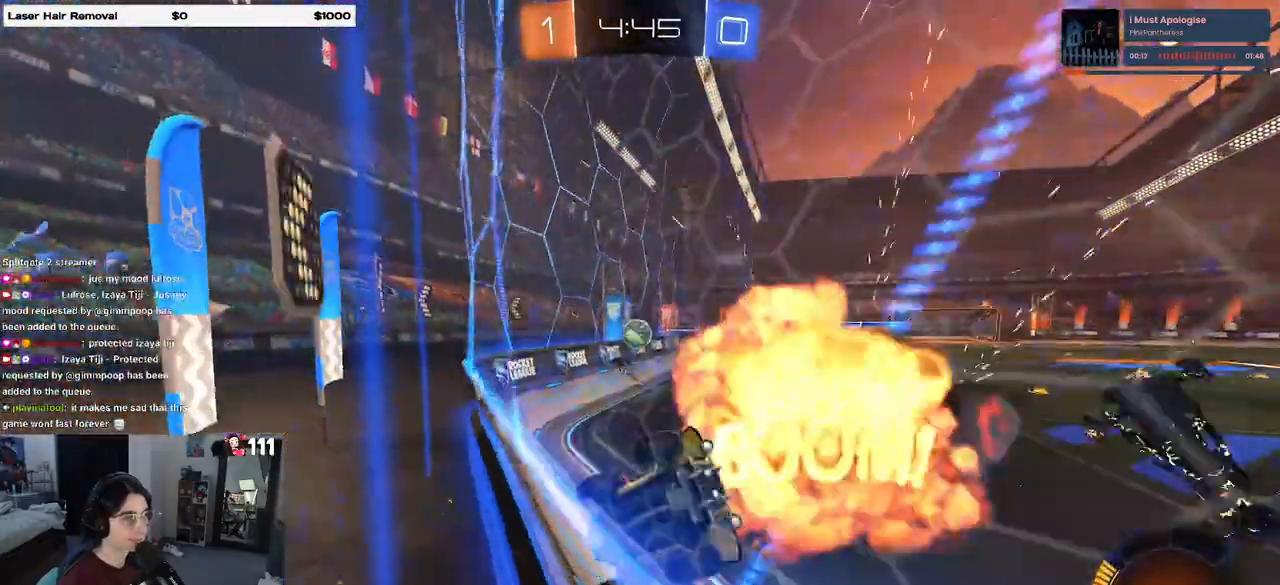
{"buttons": ["R1", "R2"], "left_stick": "up-left", "right_stick": "center", "events": [[133, "R1", "down"], [150, "TRIANGLE", "down"], [300, "TRIANGLE", "up"]]}
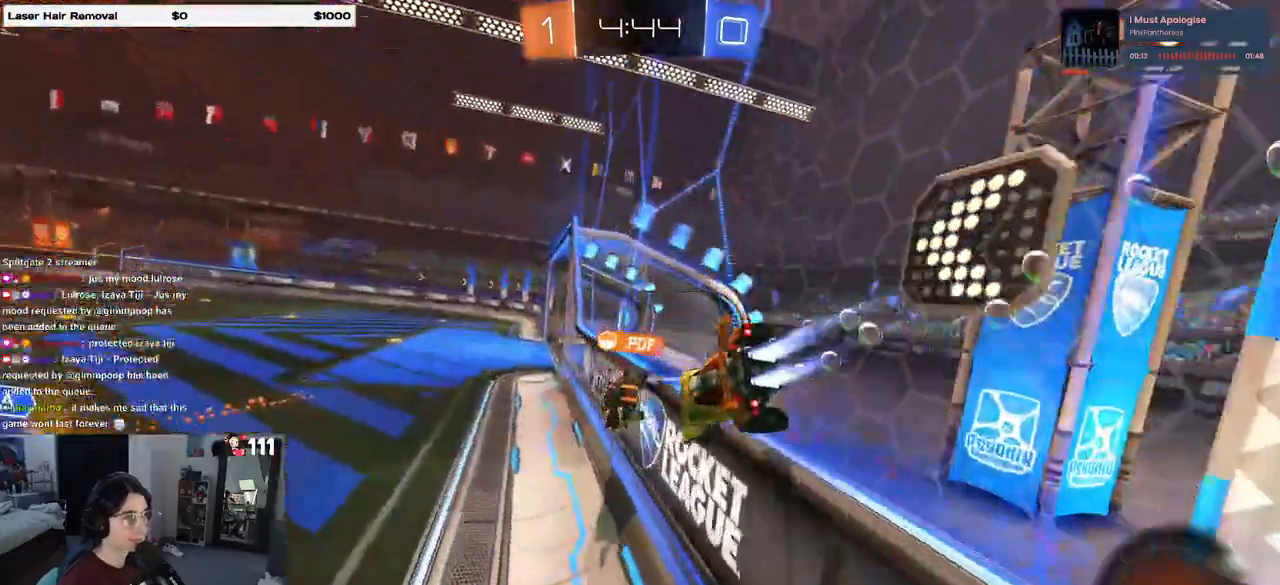
{"buttons": ["R1", "R2"], "left_stick": "left", "right_stick": "center"}
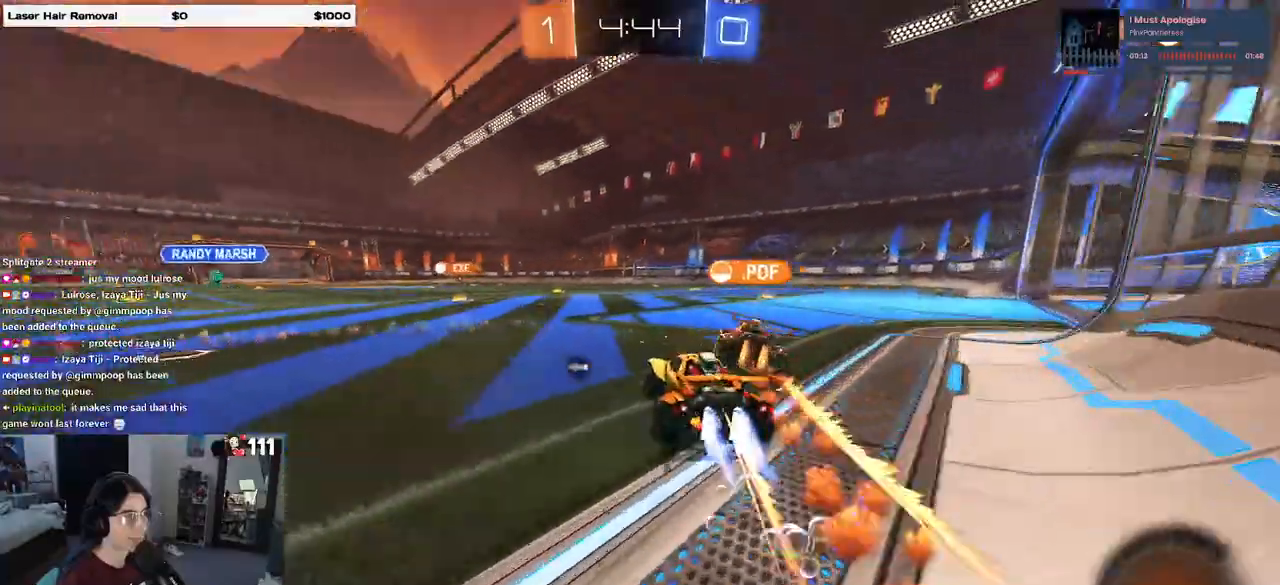
{"buttons": ["R2"], "left_stick": "center", "right_stick": "center", "events": [[83, "TRIANGLE", "down"], [233, "TRIANGLE", "up"], [300, "left_stick", "center"], [383, "R1", "up"]]}
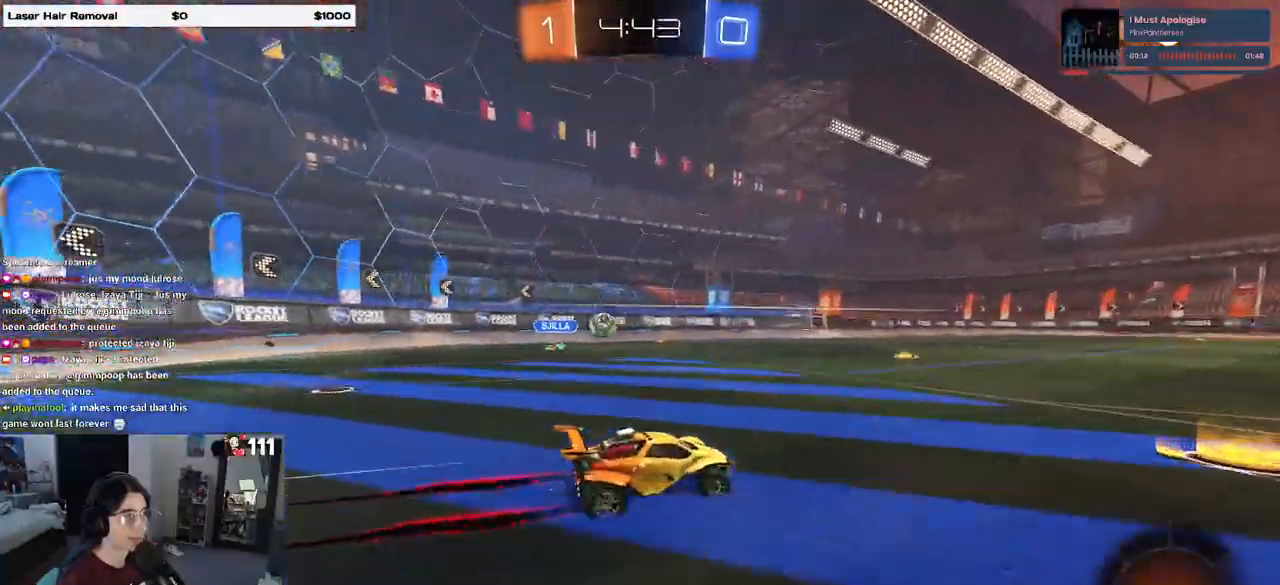
{"buttons": ["R2"], "left_stick": "left", "right_stick": "center", "events": [[183, "left_stick", "left"]]}
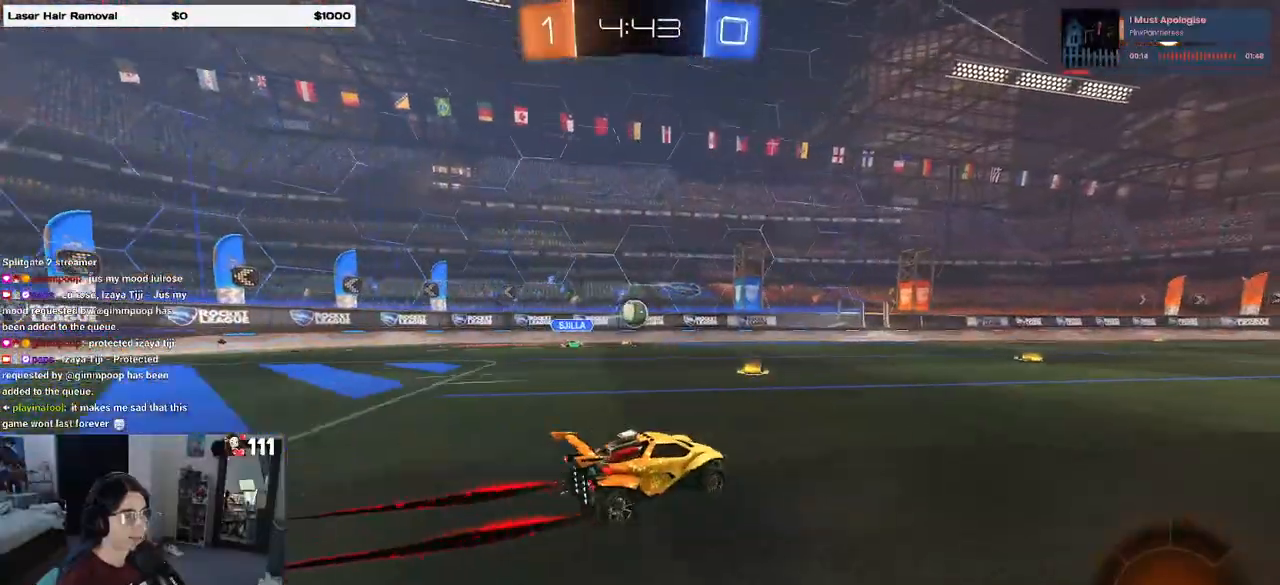
{"buttons": ["R2"], "left_stick": "center", "right_stick": "center", "events": [[183, "R1", "down"], [183, "left_stick", "center"], [200, "TRIANGLE", "down"], [233, "left_stick", "right"], [350, "TRIANGLE", "up"], [417, "left_stick", "center"], [467, "R1", "up"]]}
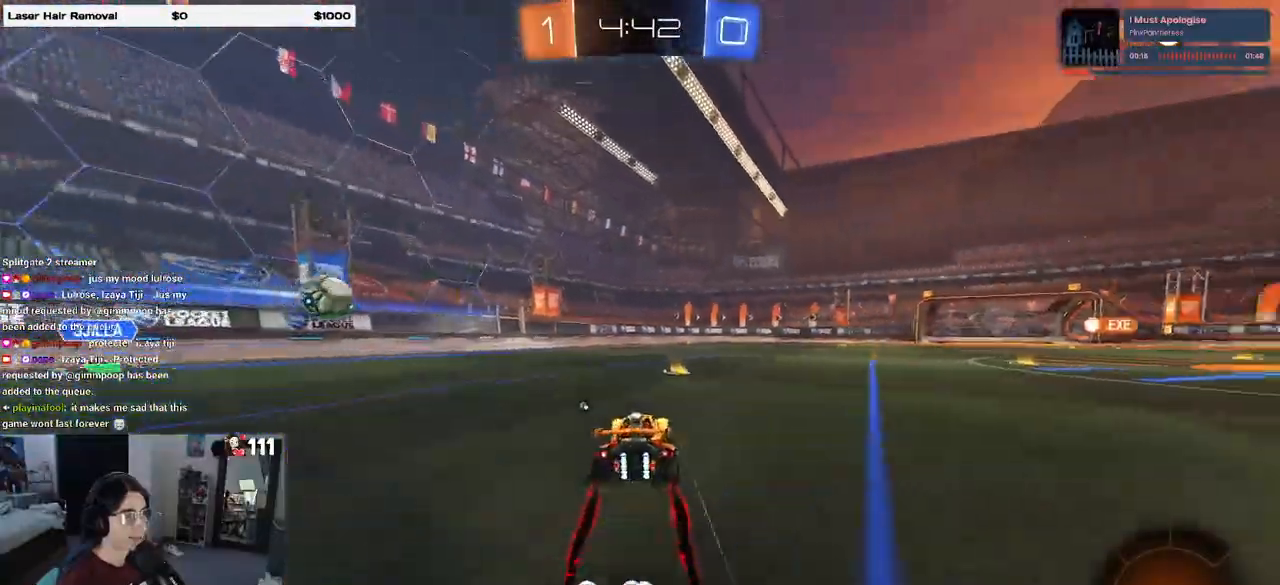
{"buttons": ["R2"], "left_stick": "center", "right_stick": "center", "events": [[150, "left_stick", "left"], [300, "left_stick", "center"]]}
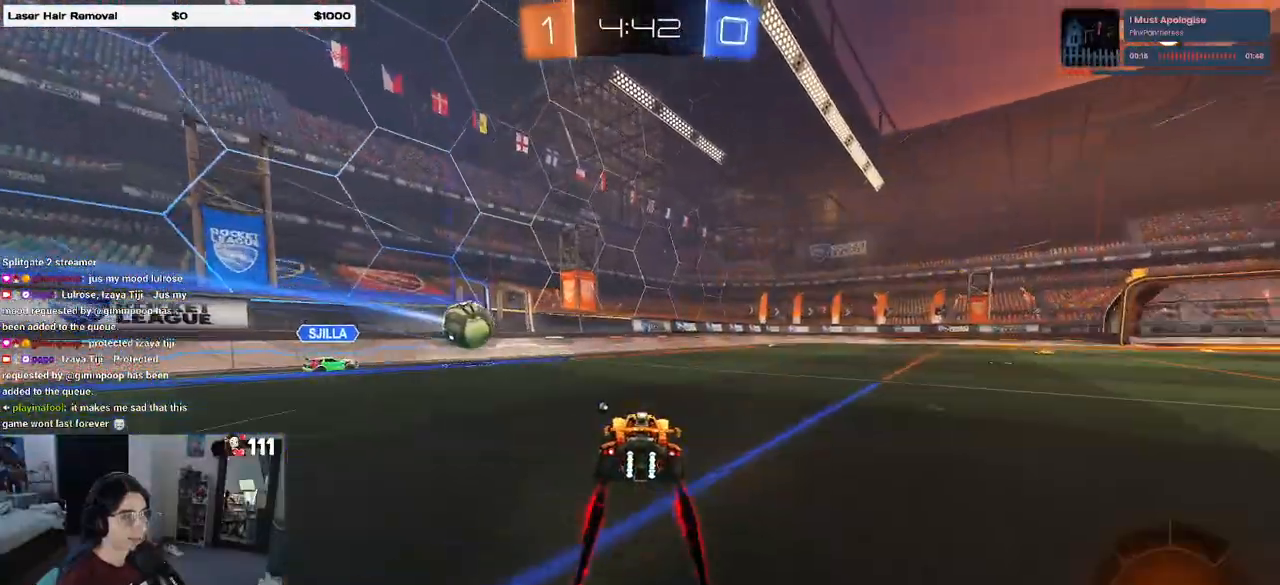
{"buttons": ["R2"], "left_stick": "center", "right_stick": "center", "events": [[67, "left_stick", "right"], [383, "left_stick", "center"]]}
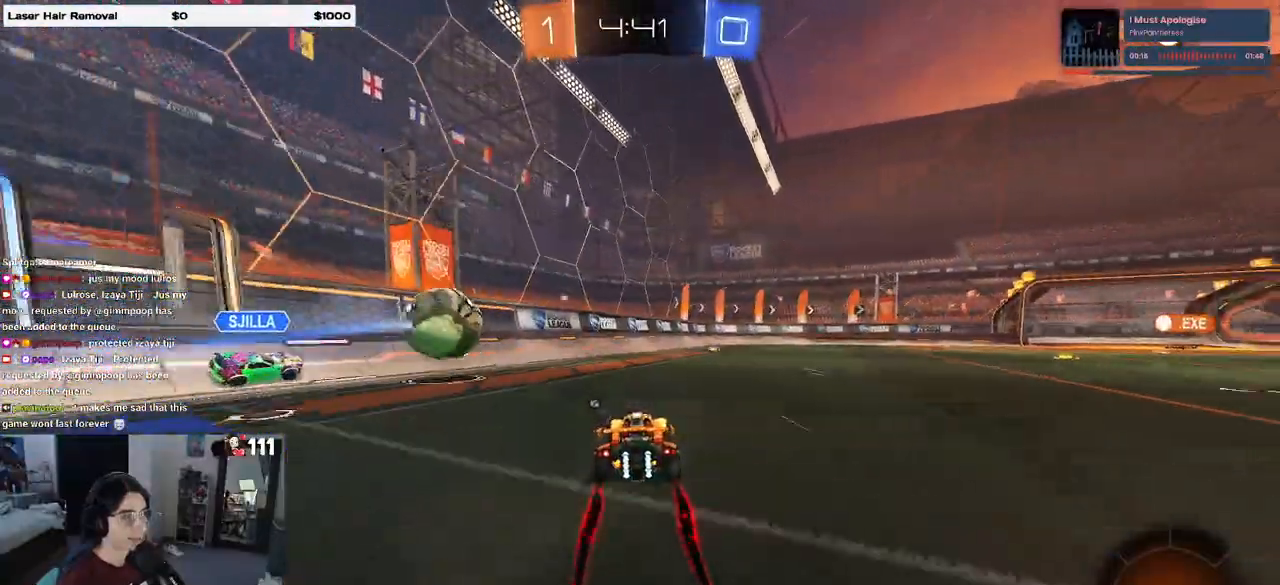
{"buttons": ["R1", "R2"], "left_stick": "center", "right_stick": "center", "events": [[50, "left_stick", "left"], [233, "left_stick", "center"], [350, "left_stick", "right"], [367, "R1", "down"], [467, "left_stick", "center"]]}
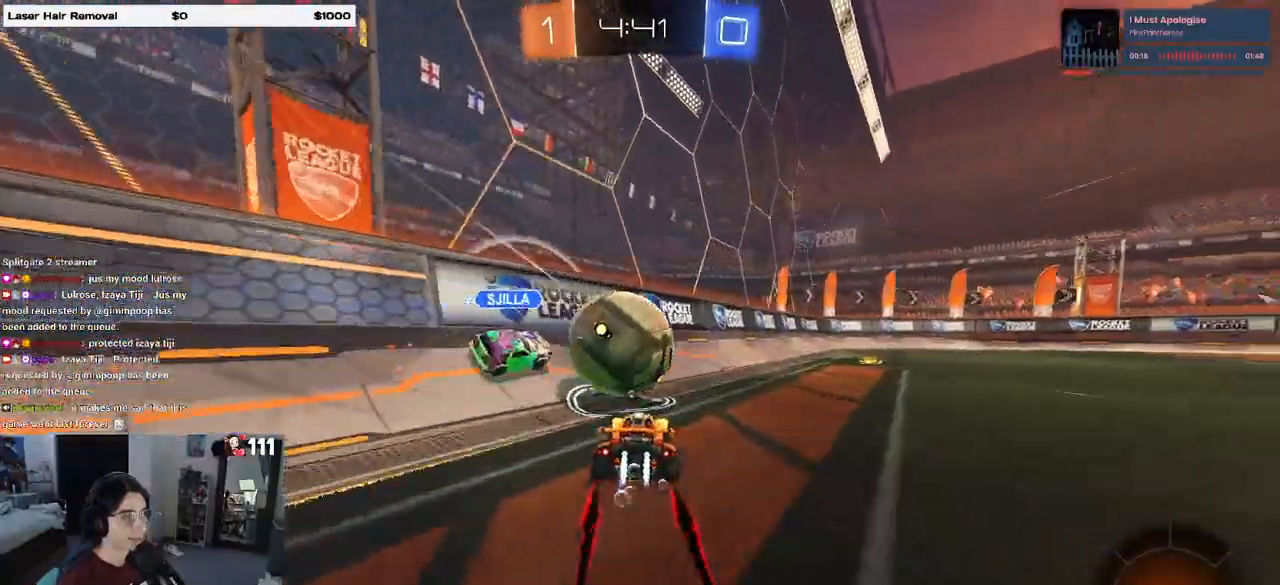
{"buttons": ["R1"], "left_stick": "right", "right_stick": "center", "events": [[83, "left_stick", "right"], [433, "R2", "up"]]}